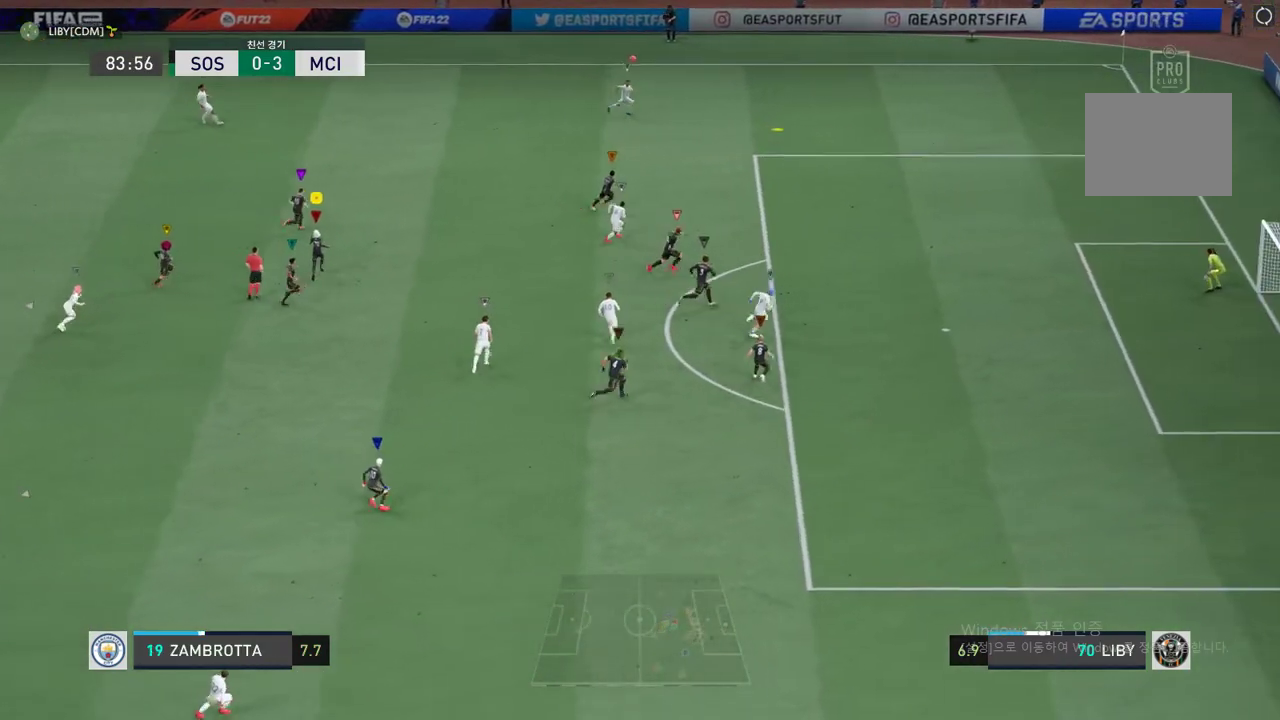
Gameplay with a controller (Xbox layout); each line is a JSON object with the inputs held at the frame after it. "events" lists button and stick changes between this image and that frame as [ms after this image, input, new state], when the widget could be followed in between. Not read: L3 R3 right_stick.
{"buttons": [], "left_stick": "up", "events": []}
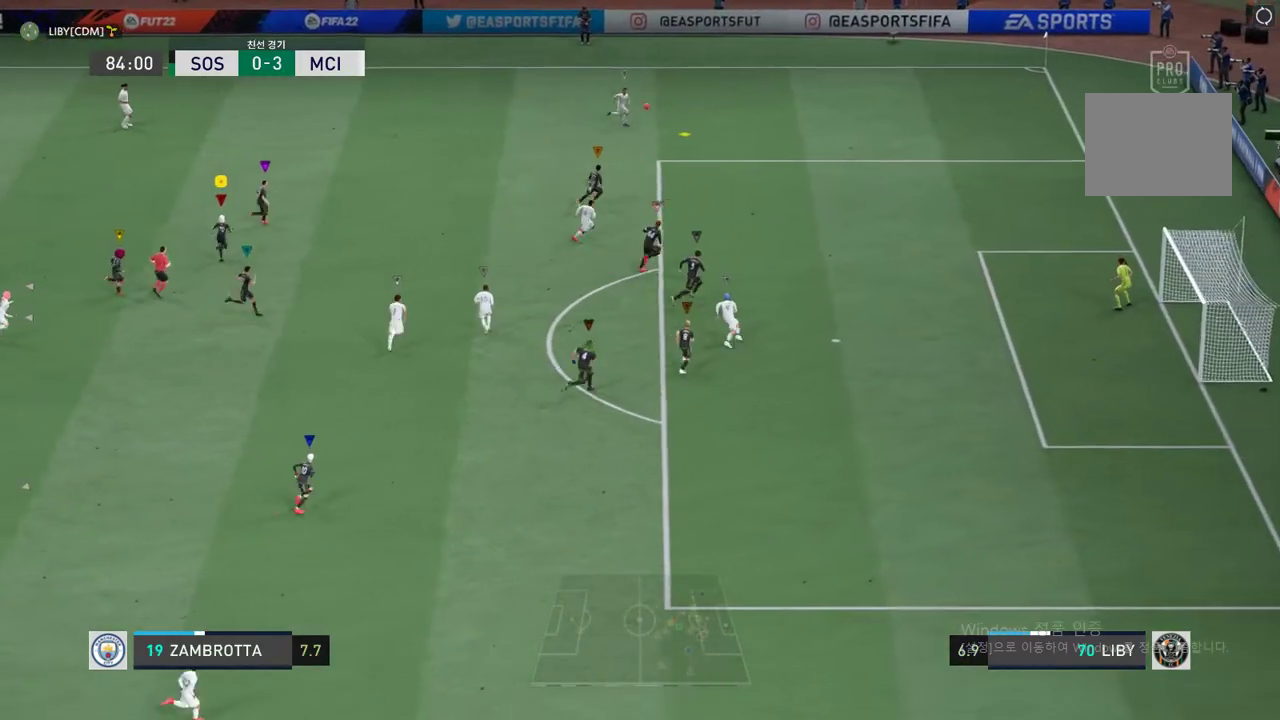
{"buttons": [], "left_stick": "up-right", "events": [[168, "left_stick", "up-right"]]}
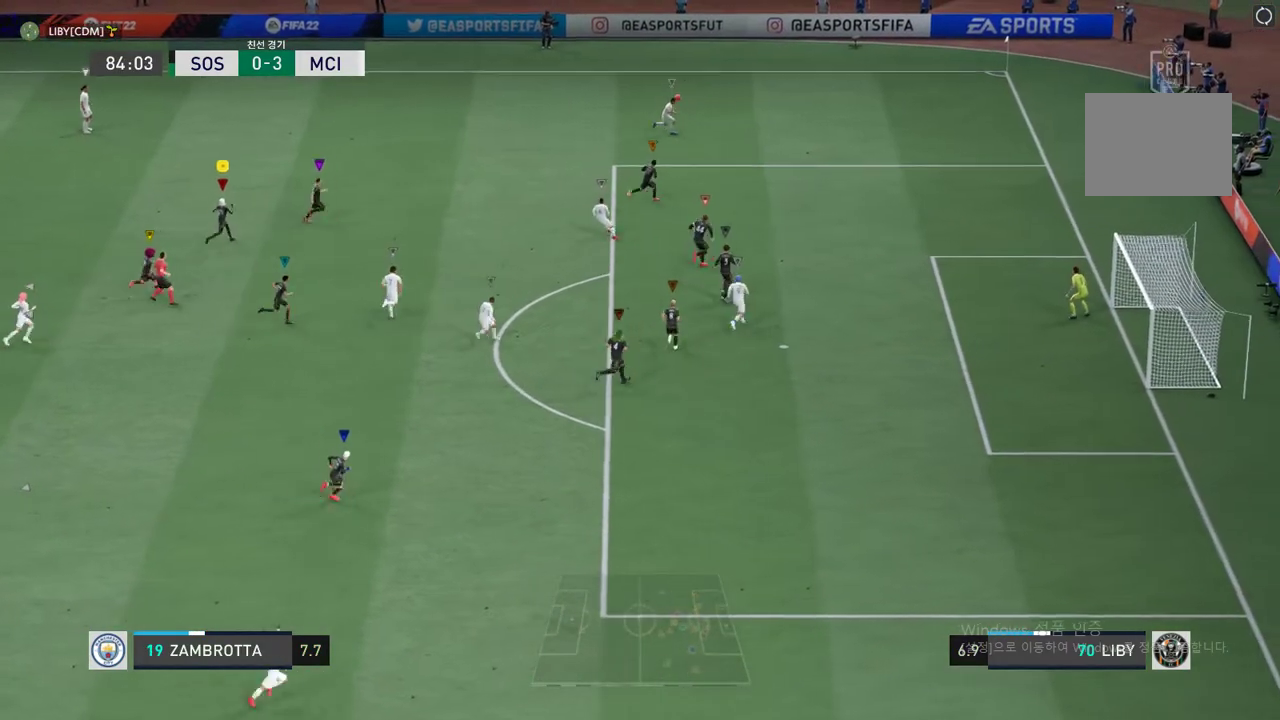
{"buttons": [], "left_stick": "down-right", "events": [[251, "left_stick", "right"], [469, "left_stick", "down-right"]]}
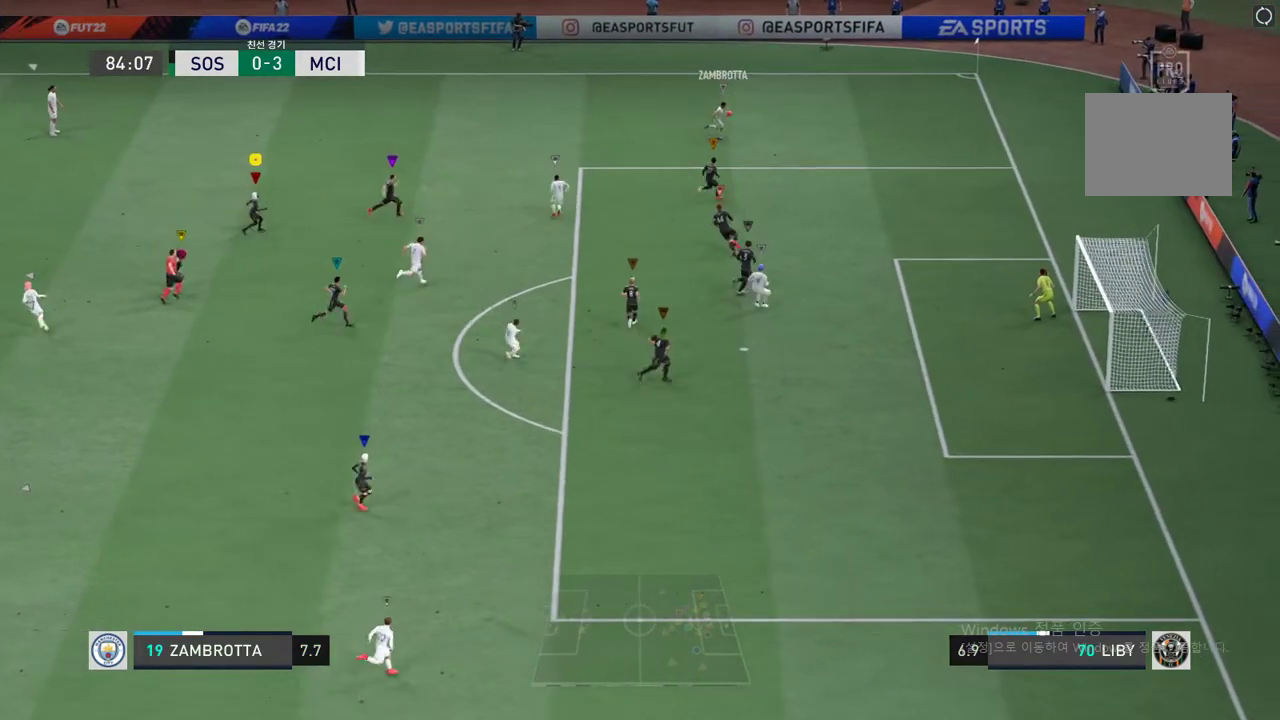
{"buttons": [], "left_stick": "right", "events": [[268, "left_stick", "right"]]}
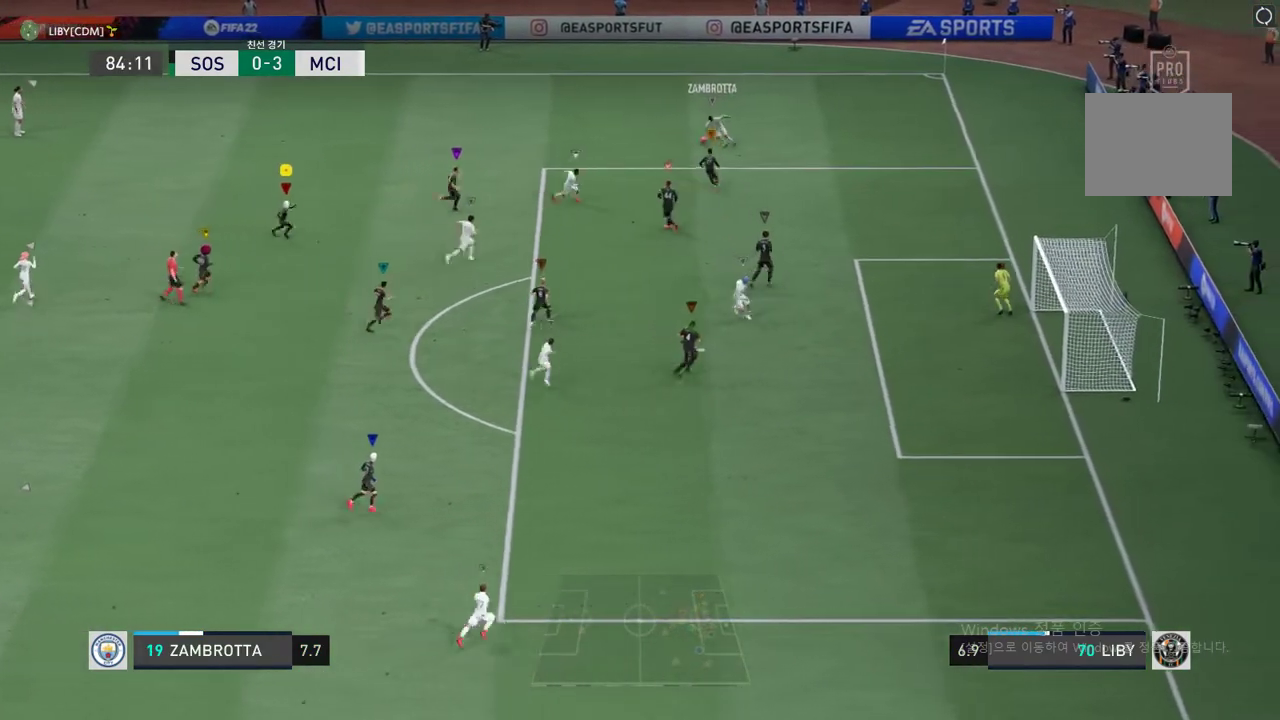
{"buttons": [], "left_stick": "up", "events": [[217, "left_stick", "center"], [452, "left_stick", "up"]]}
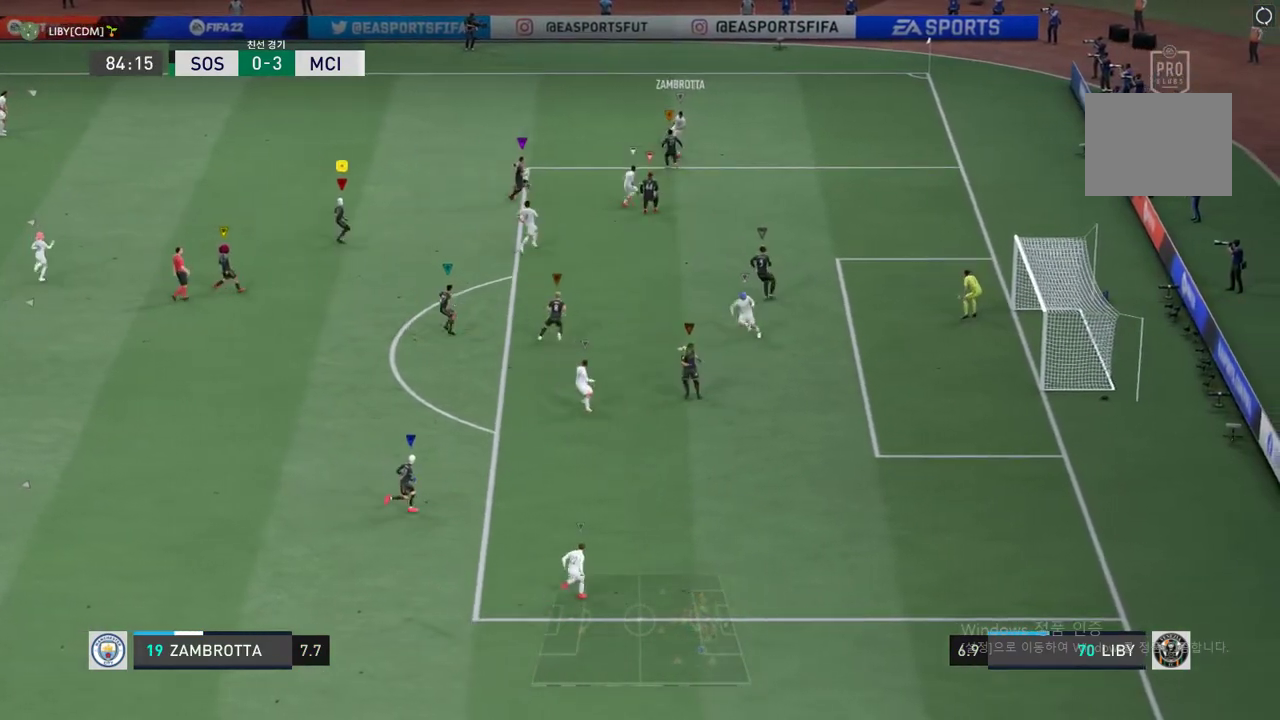
{"buttons": [], "left_stick": "up", "events": []}
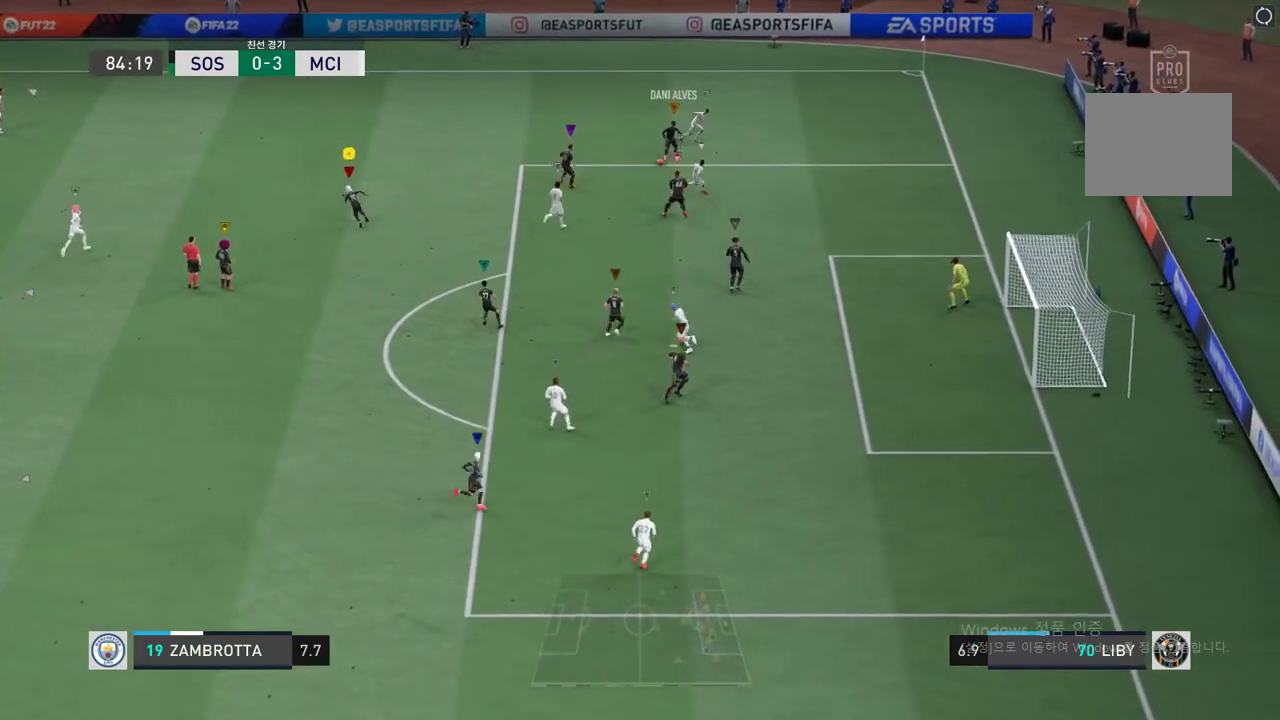
{"buttons": [], "left_stick": "up-left", "events": [[267, "left_stick", "up-left"]]}
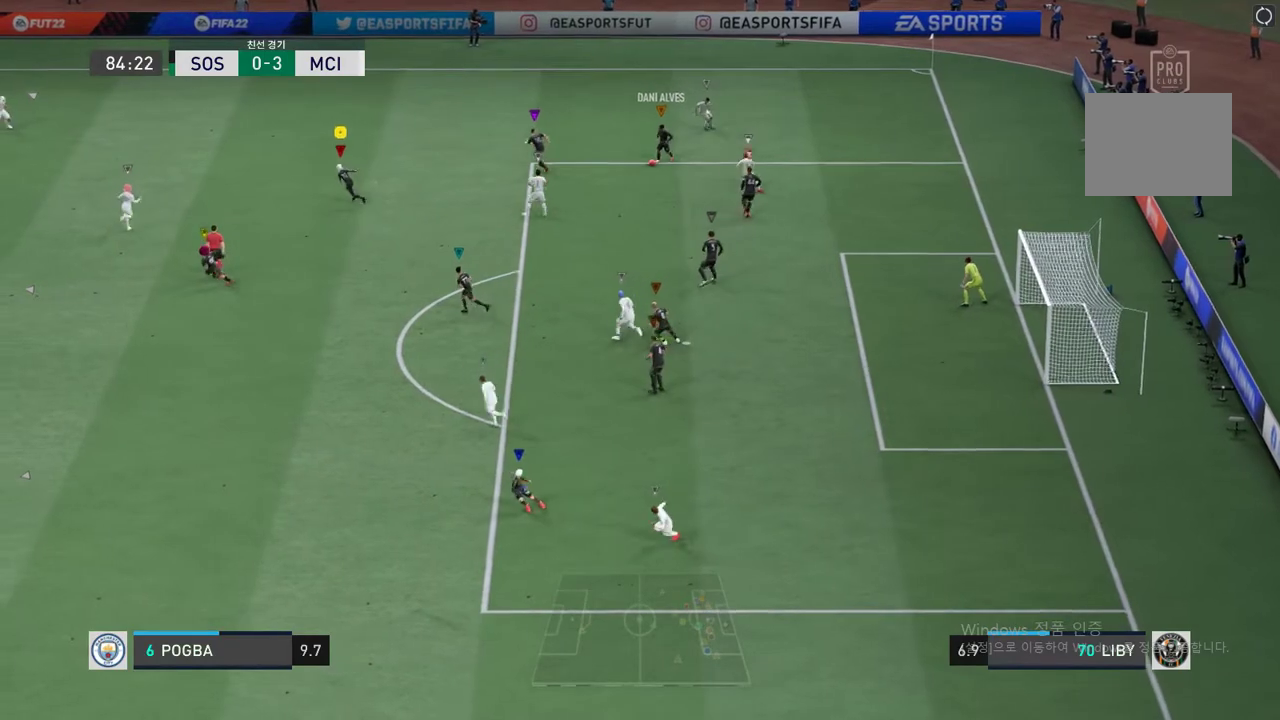
{"buttons": ["R2"], "left_stick": "up-left", "events": [[151, "R2", "down"]]}
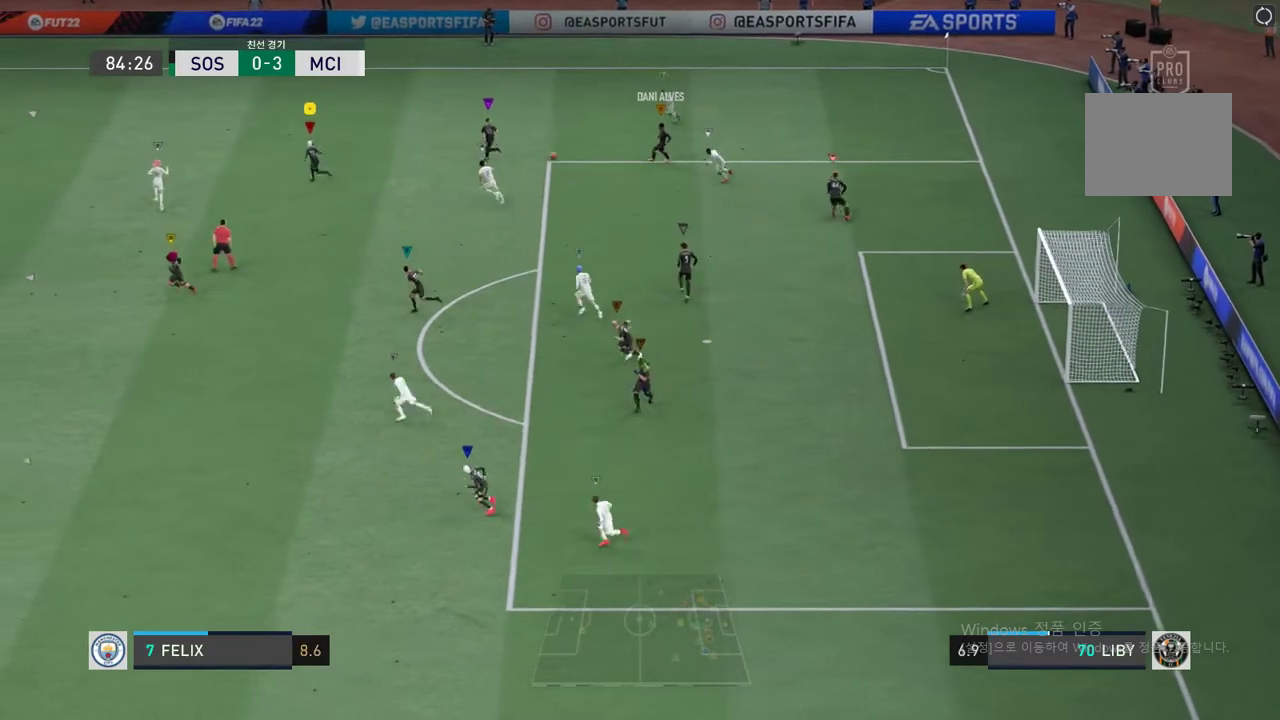
{"buttons": ["R2"], "left_stick": "up-left", "events": []}
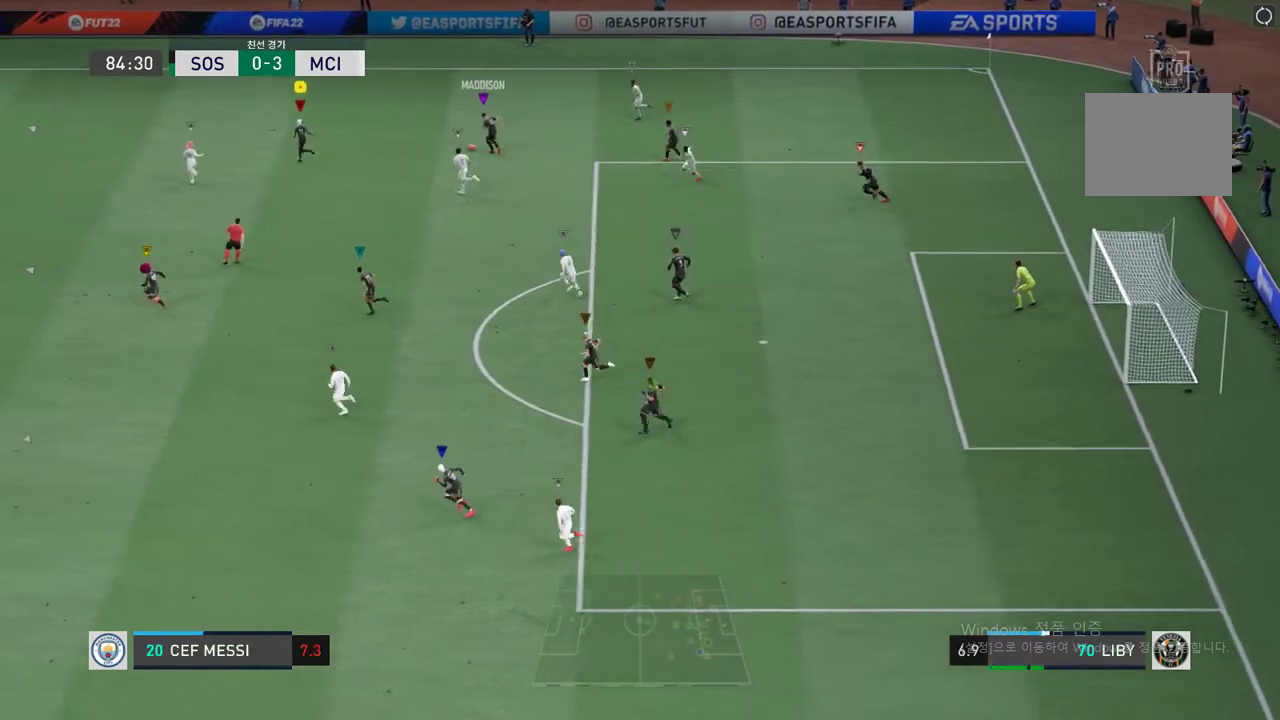
{"buttons": ["R2"], "left_stick": "up-left", "events": []}
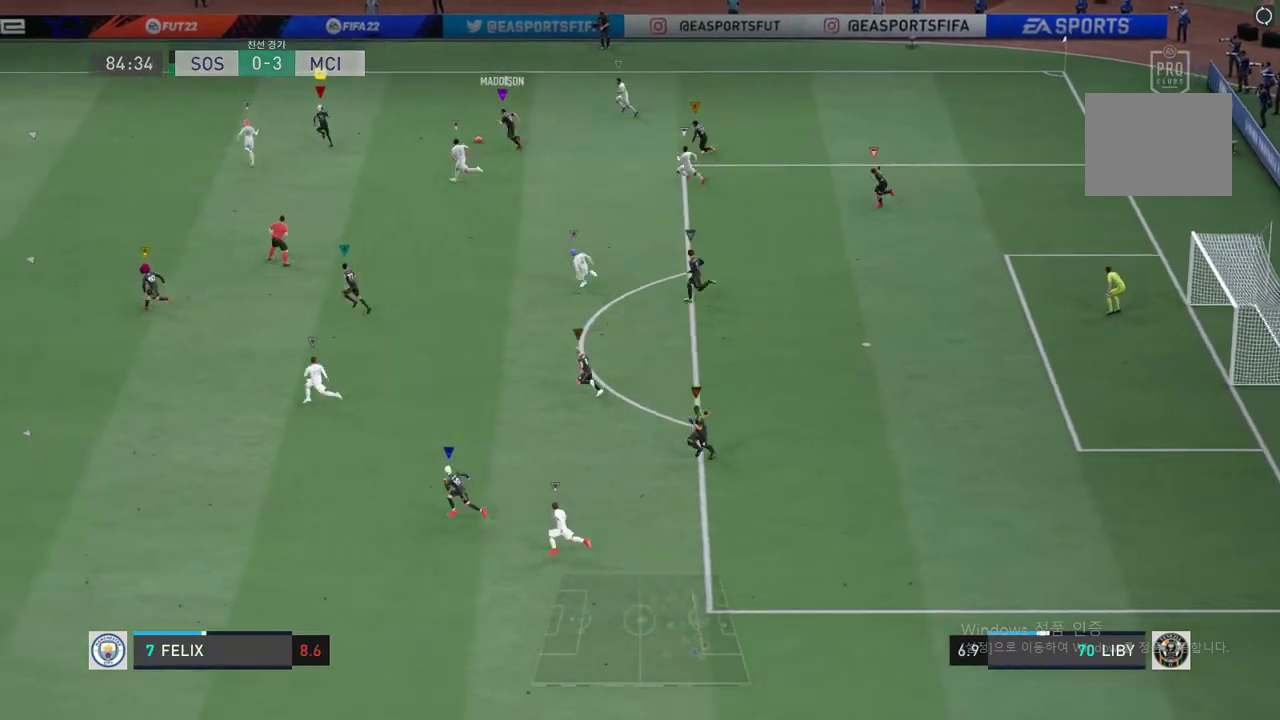
{"buttons": ["R2"], "left_stick": "up-left", "events": []}
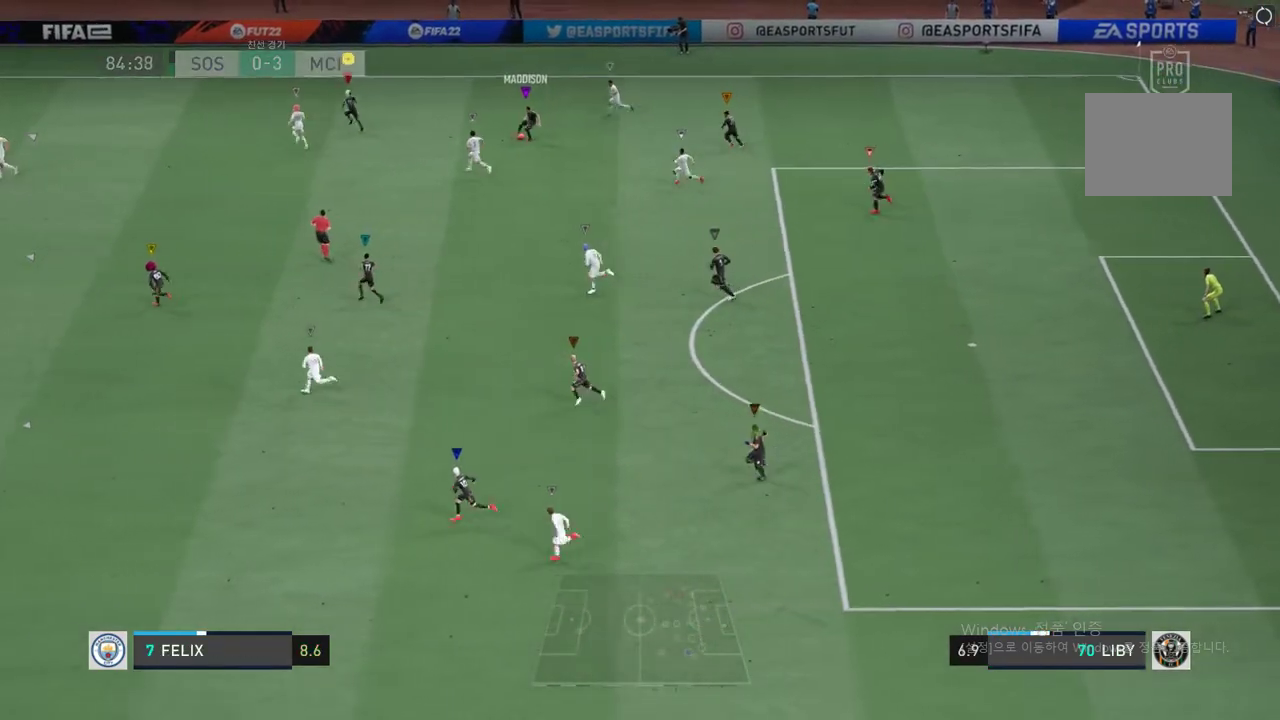
{"buttons": ["R2"], "left_stick": "up-left", "events": []}
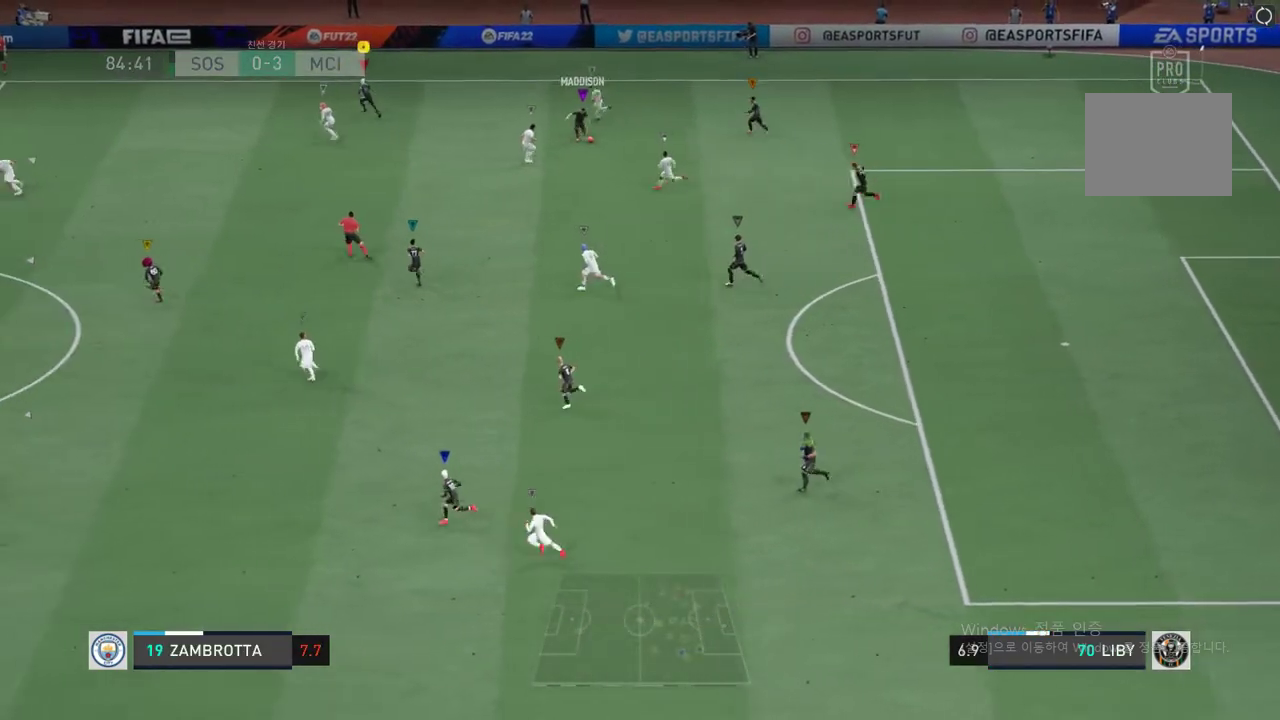
{"buttons": [], "left_stick": "center", "events": [[335, "R2", "up"], [335, "left_stick", "center"]]}
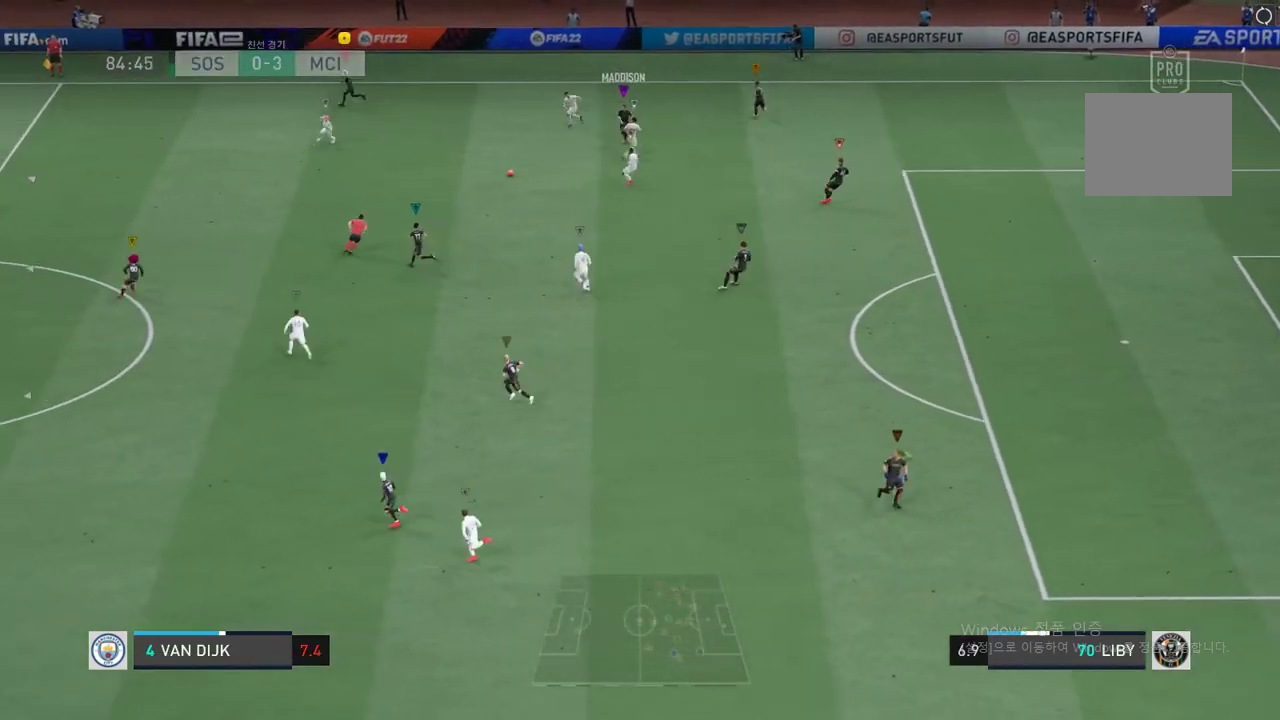
{"buttons": ["R2"], "left_stick": "left", "events": [[150, "left_stick", "left"], [335, "R2", "down"]]}
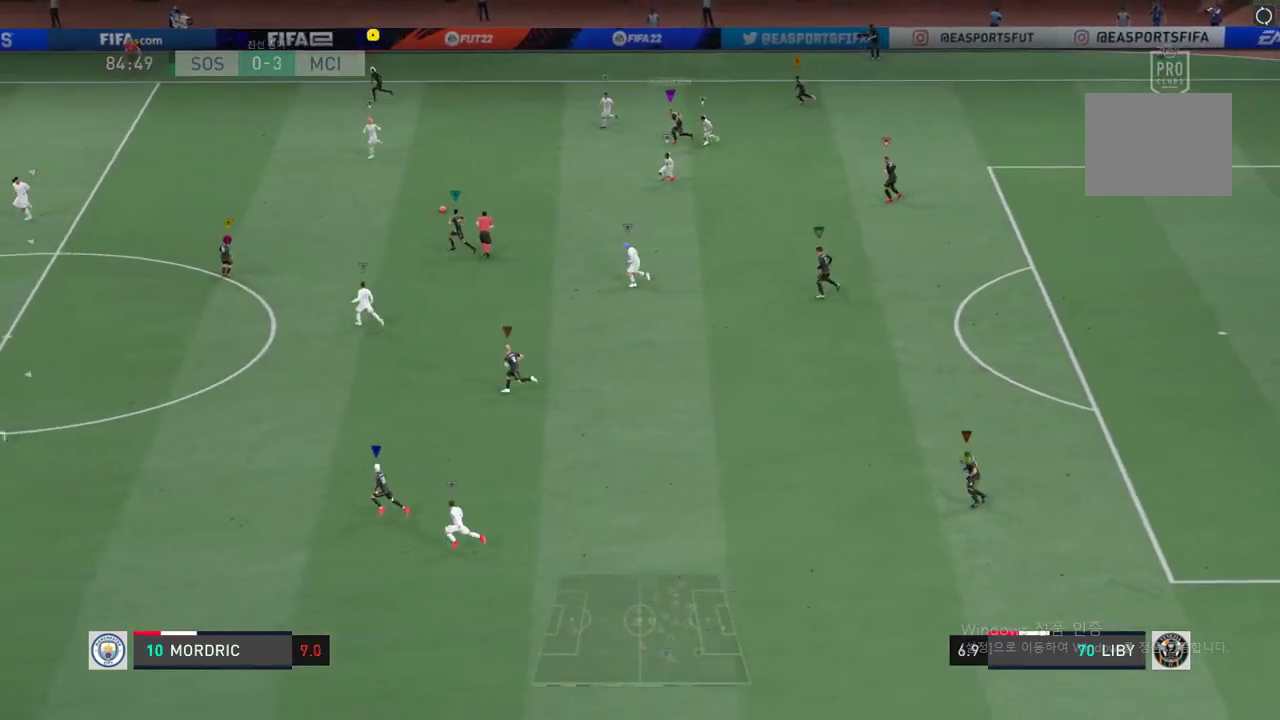
{"buttons": ["R2"], "left_stick": "left", "events": []}
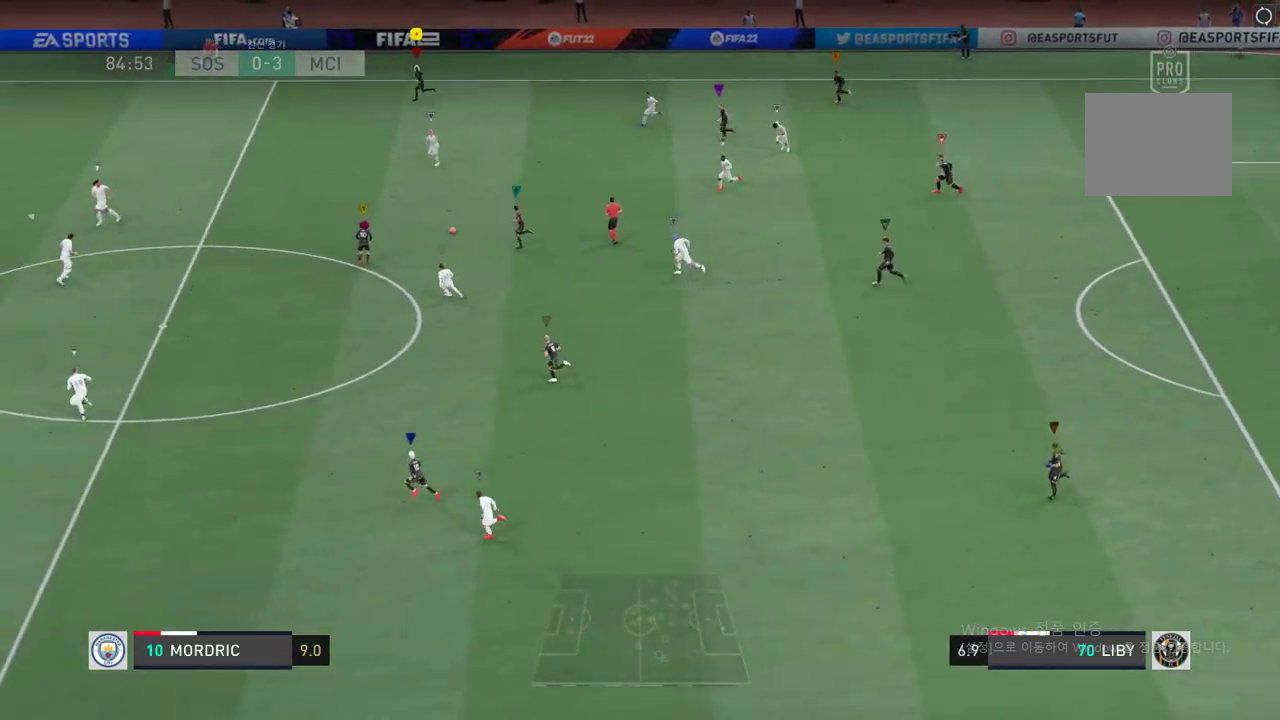
{"buttons": ["R2"], "left_stick": "left", "events": []}
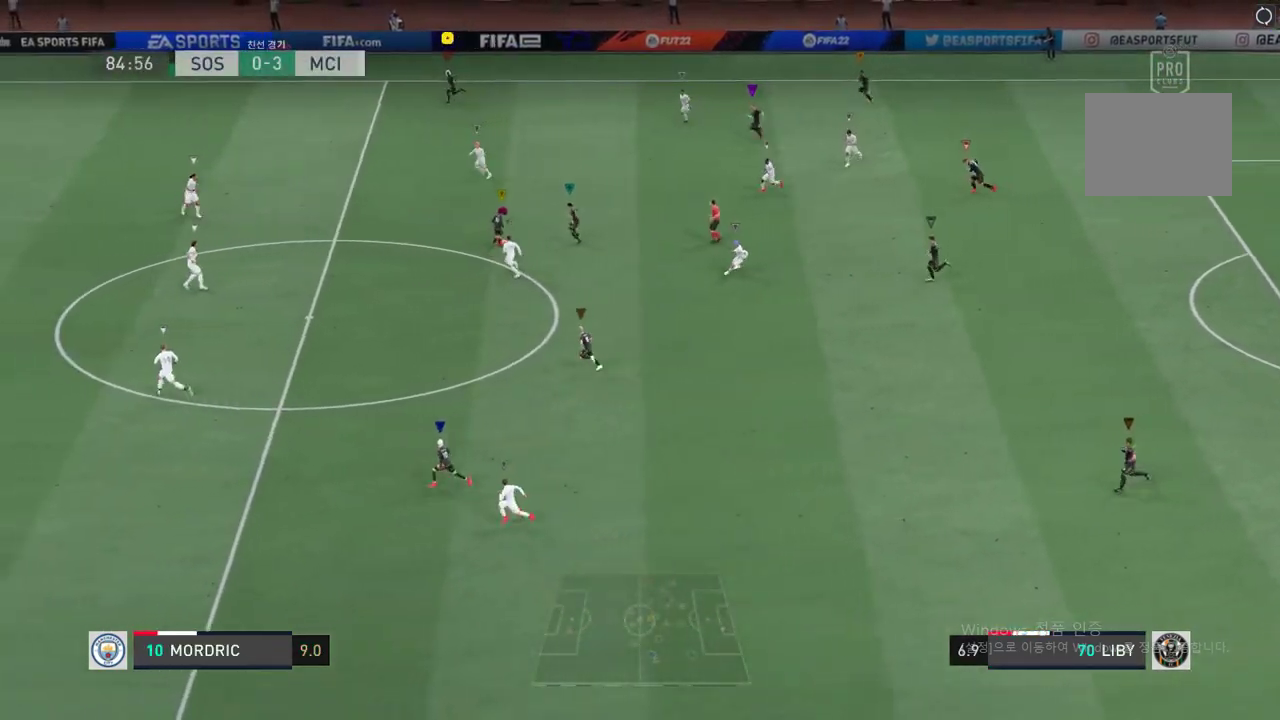
{"buttons": ["R2"], "left_stick": "left", "events": []}
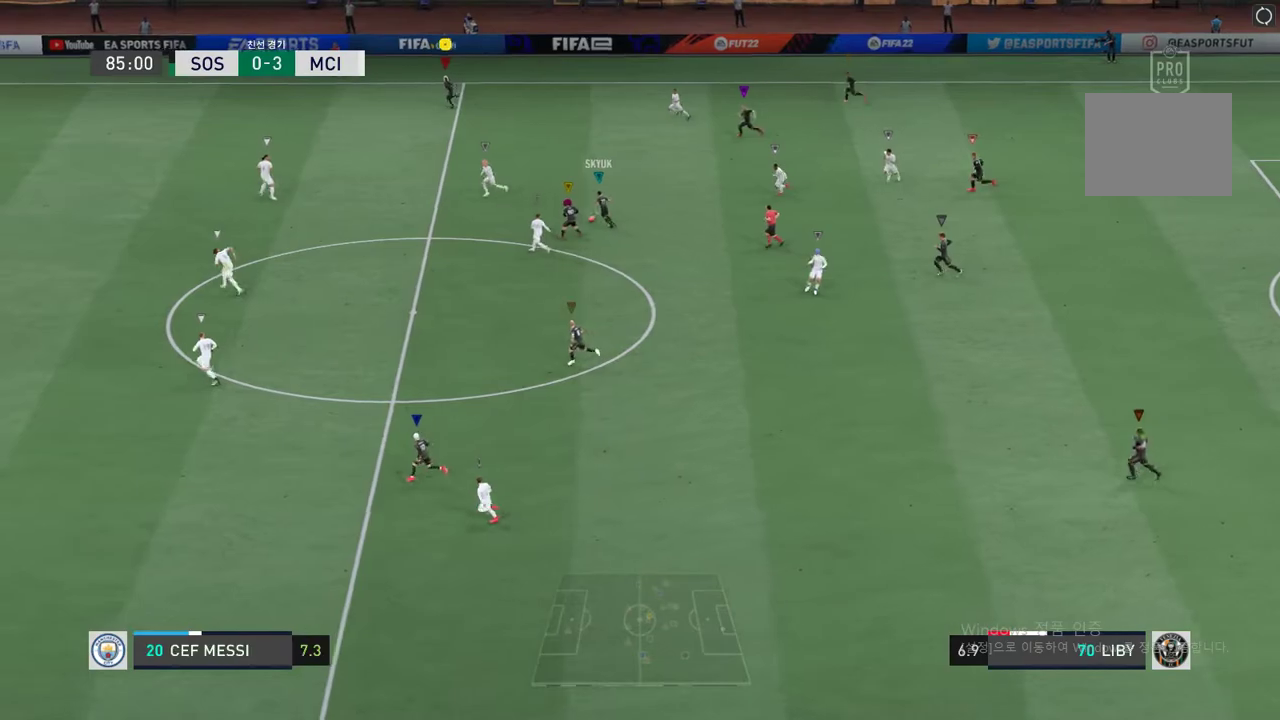
{"buttons": ["R2"], "left_stick": "left", "events": []}
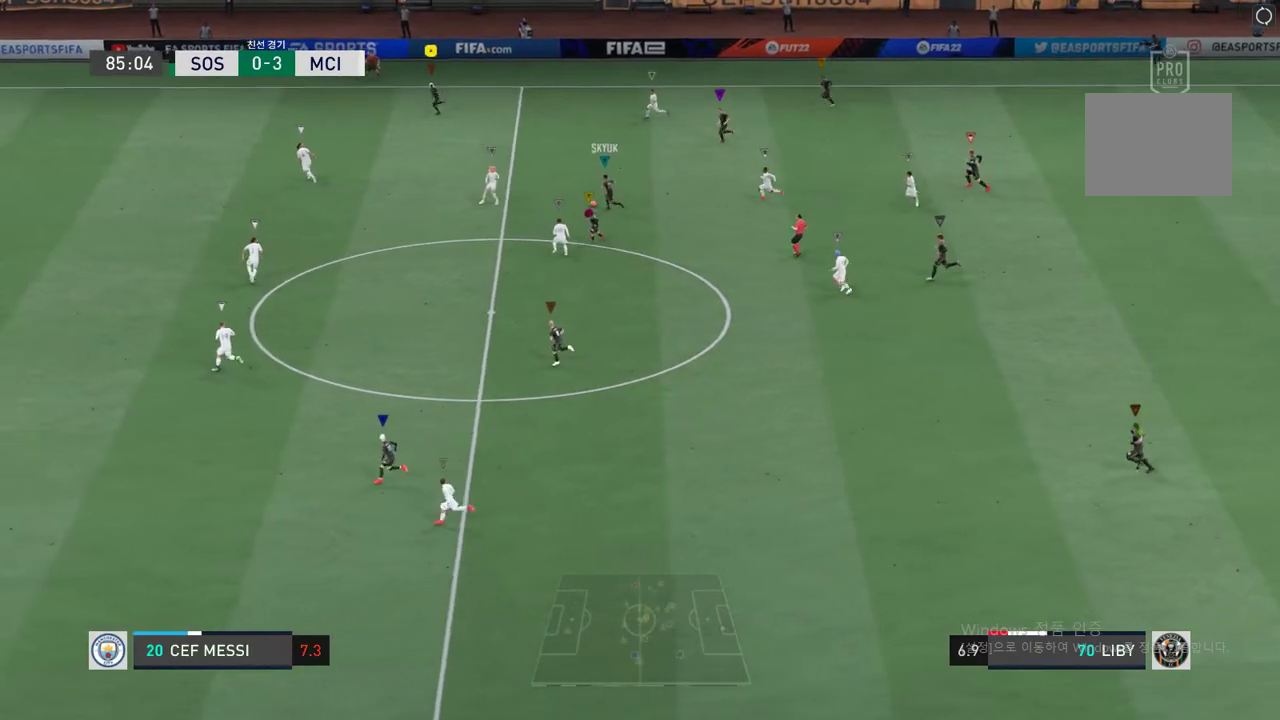
{"buttons": ["R2"], "left_stick": "left", "events": []}
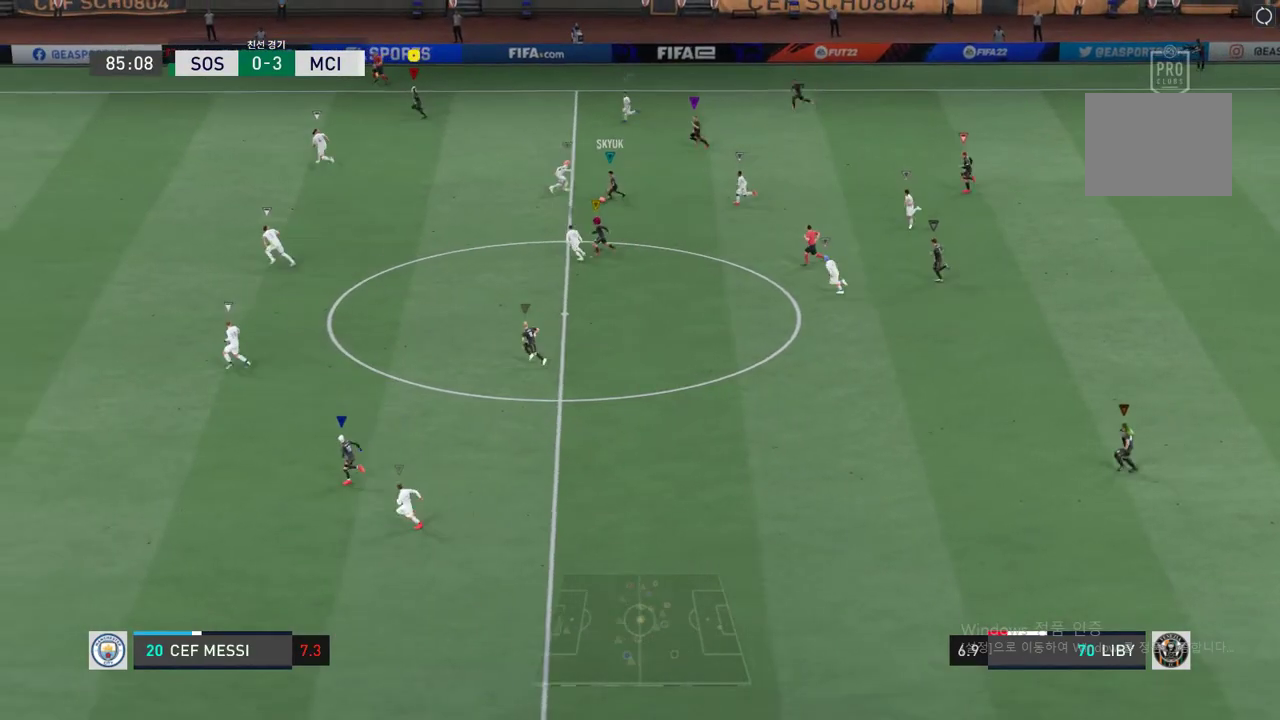
{"buttons": [], "left_stick": "up-left", "events": [[67, "R2", "up"], [84, "left_stick", "up-left"]]}
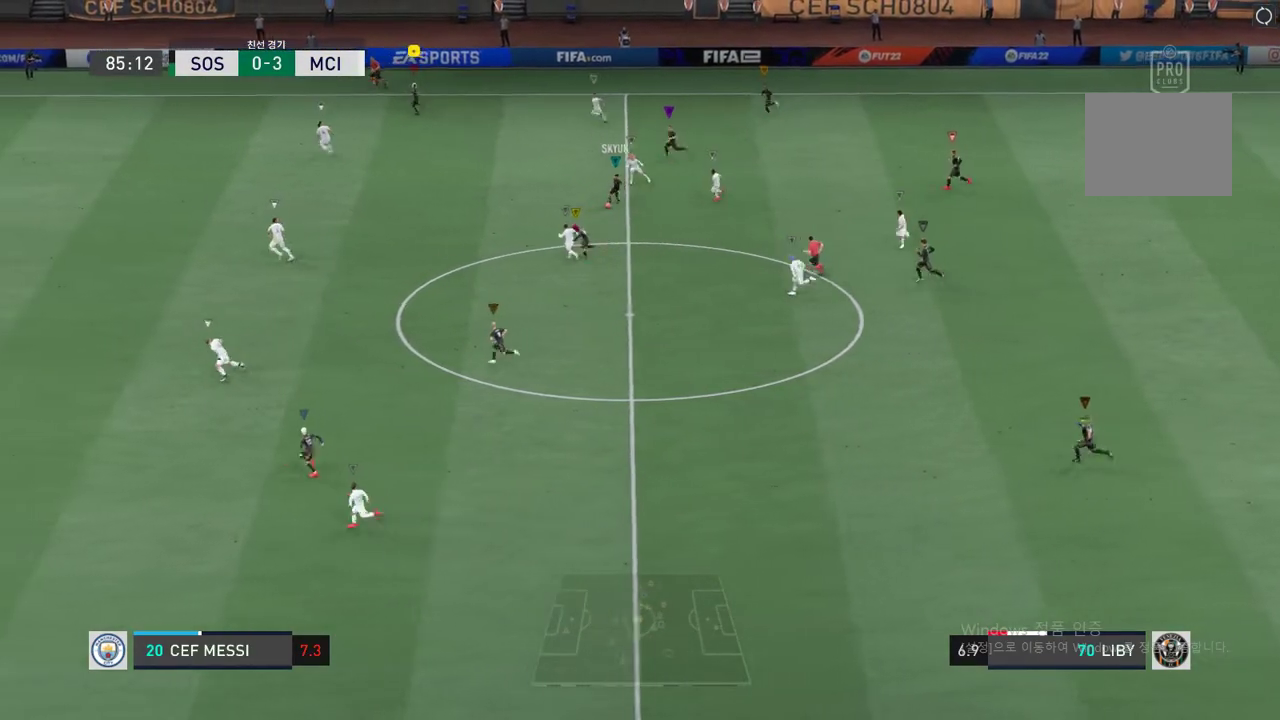
{"buttons": ["R2"], "left_stick": "left", "events": [[117, "R2", "down"], [167, "left_stick", "left"]]}
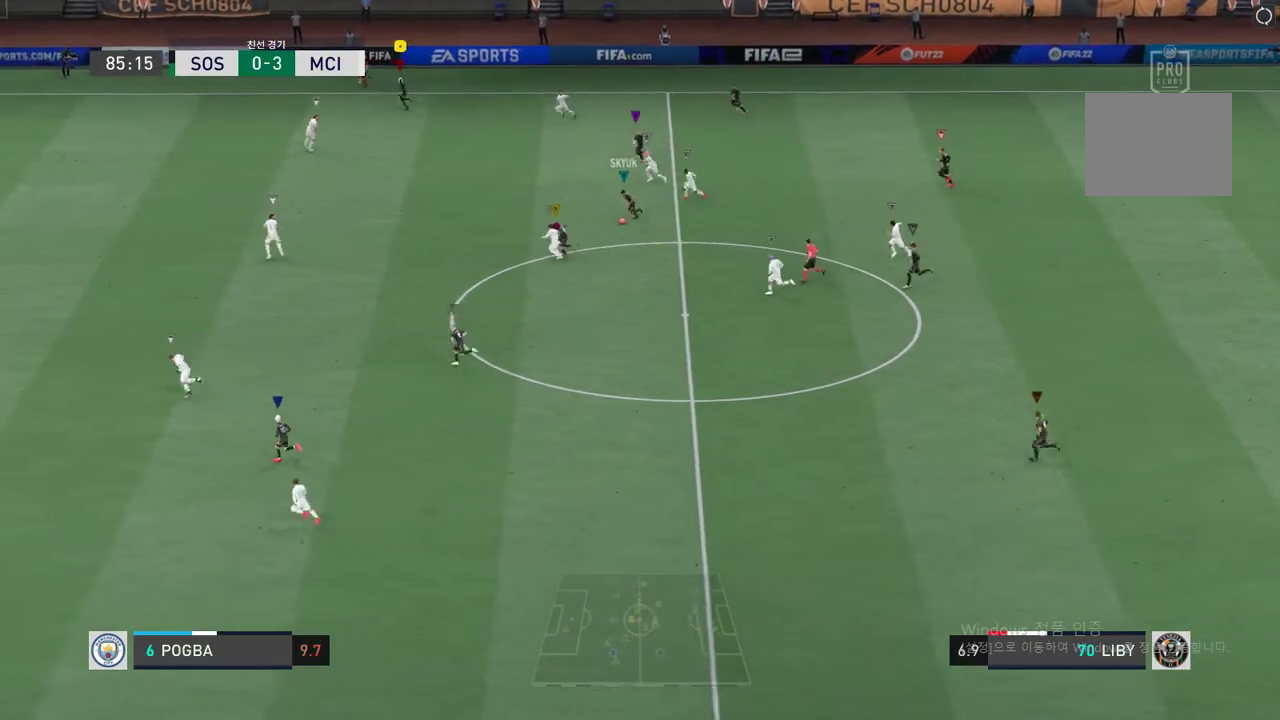
{"buttons": ["R2"], "left_stick": "left", "events": []}
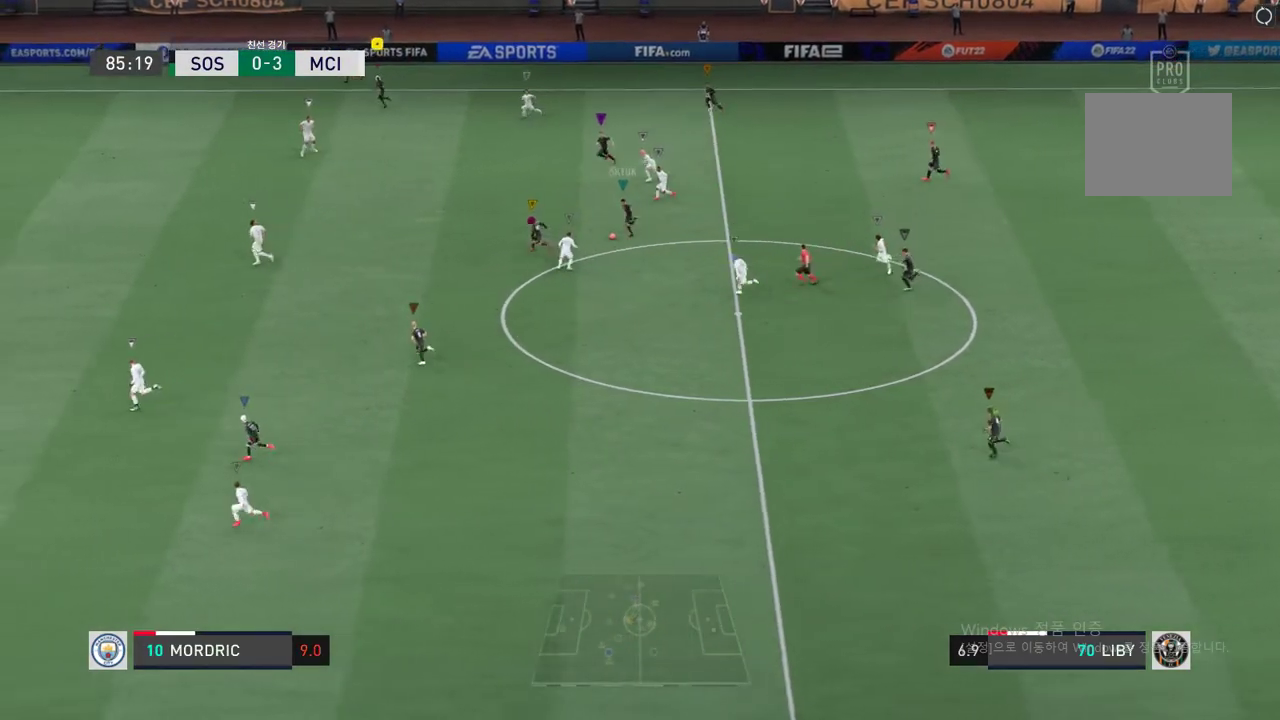
{"buttons": ["R2"], "left_stick": "left", "events": []}
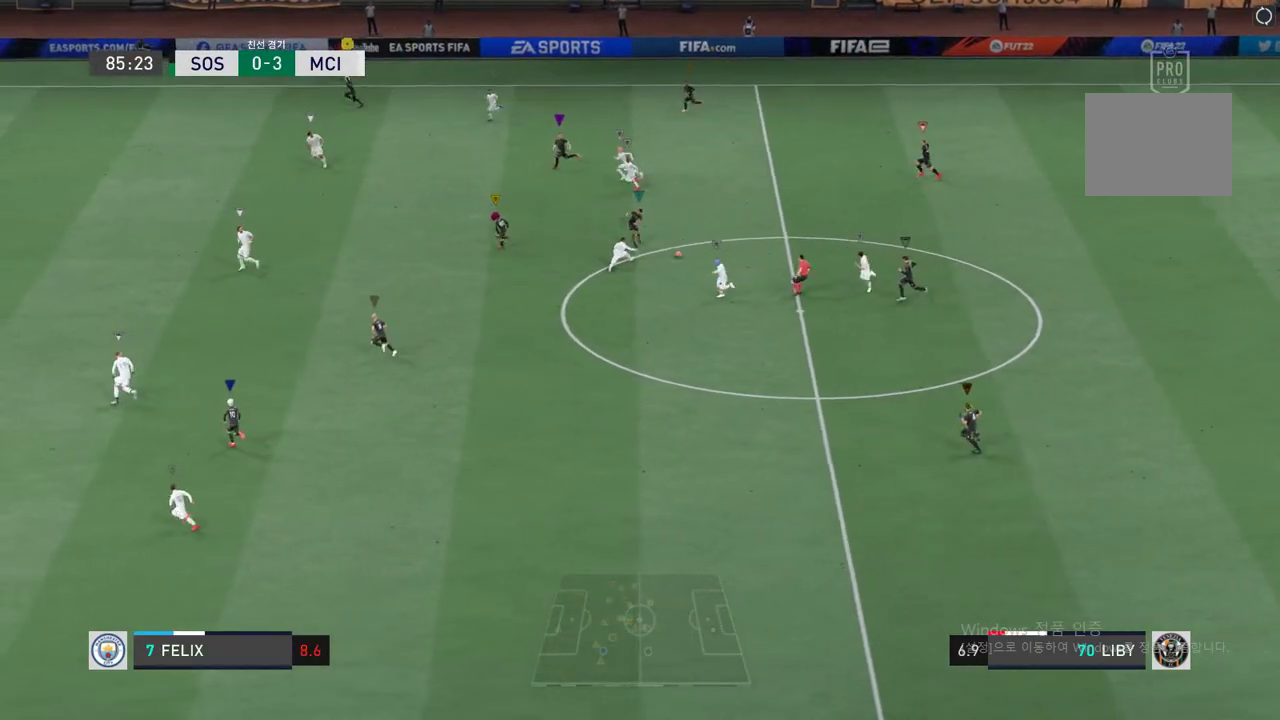
{"buttons": ["R2"], "left_stick": "down-left", "events": [[402, "left_stick", "down-left"]]}
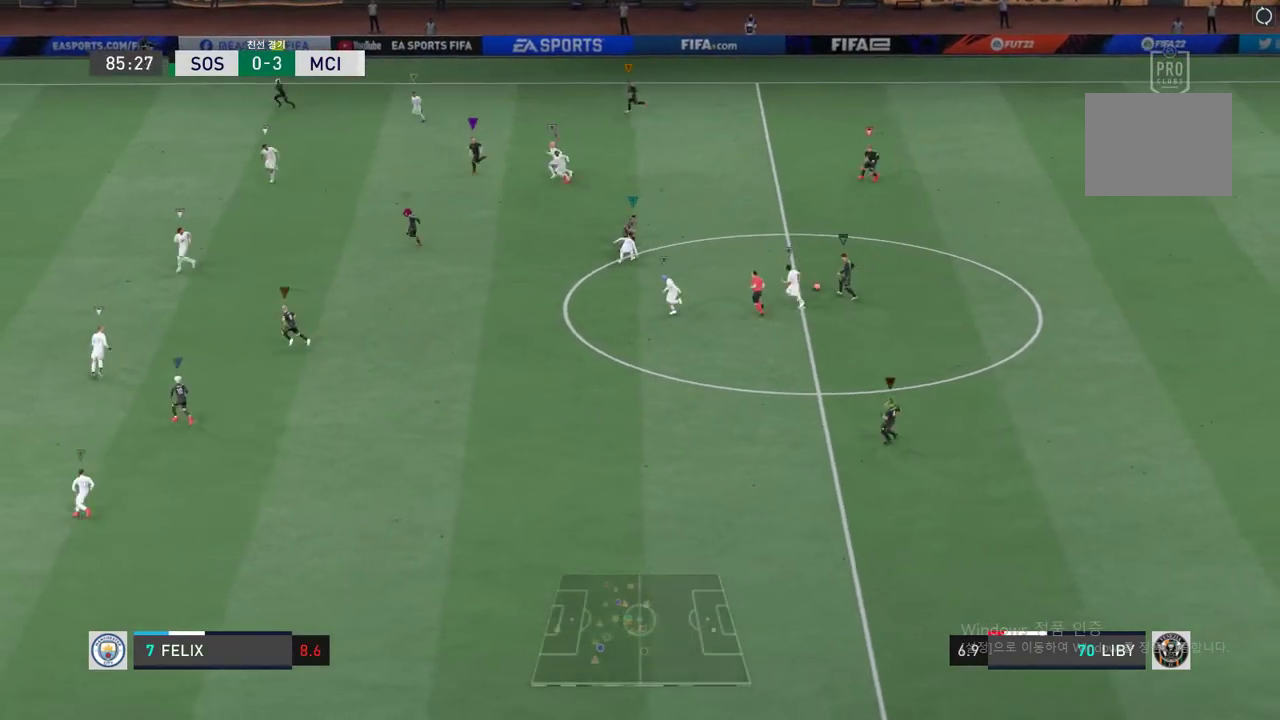
{"buttons": [], "left_stick": "down-right", "events": [[50, "R2", "up"], [50, "left_stick", "down"], [167, "left_stick", "down-right"]]}
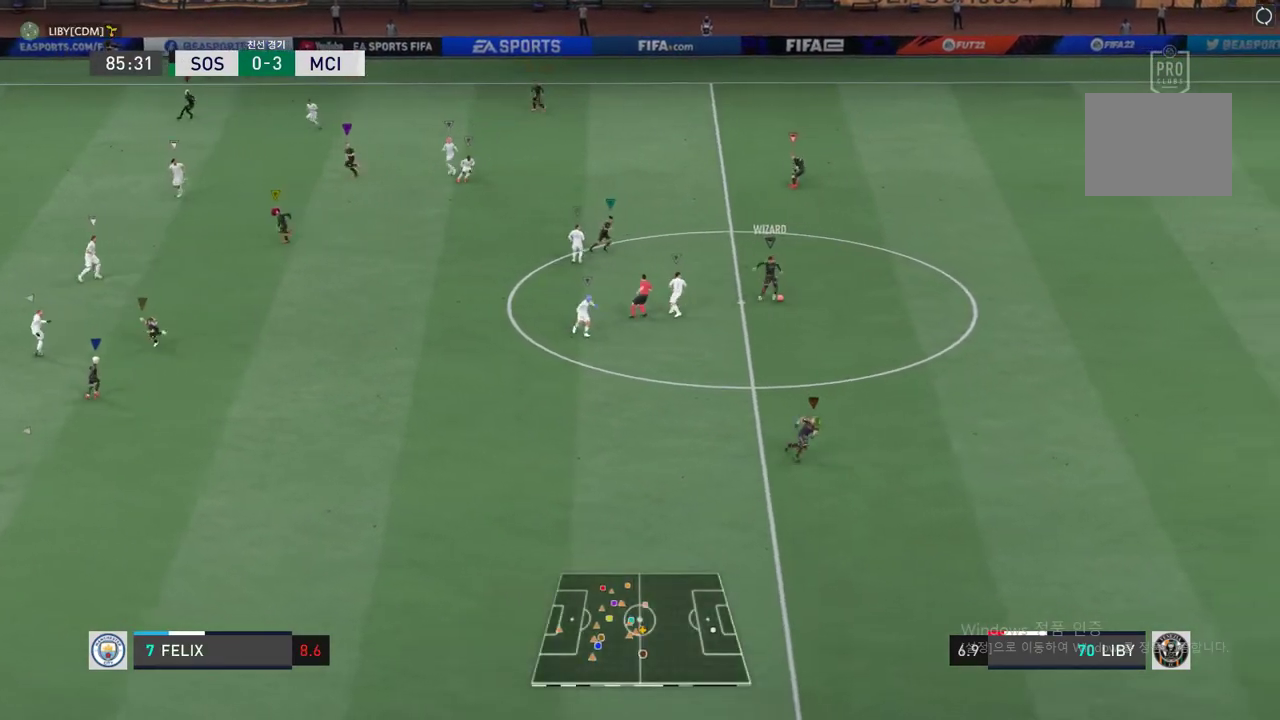
{"buttons": [], "left_stick": "center", "events": [[50, "left_stick", "center"]]}
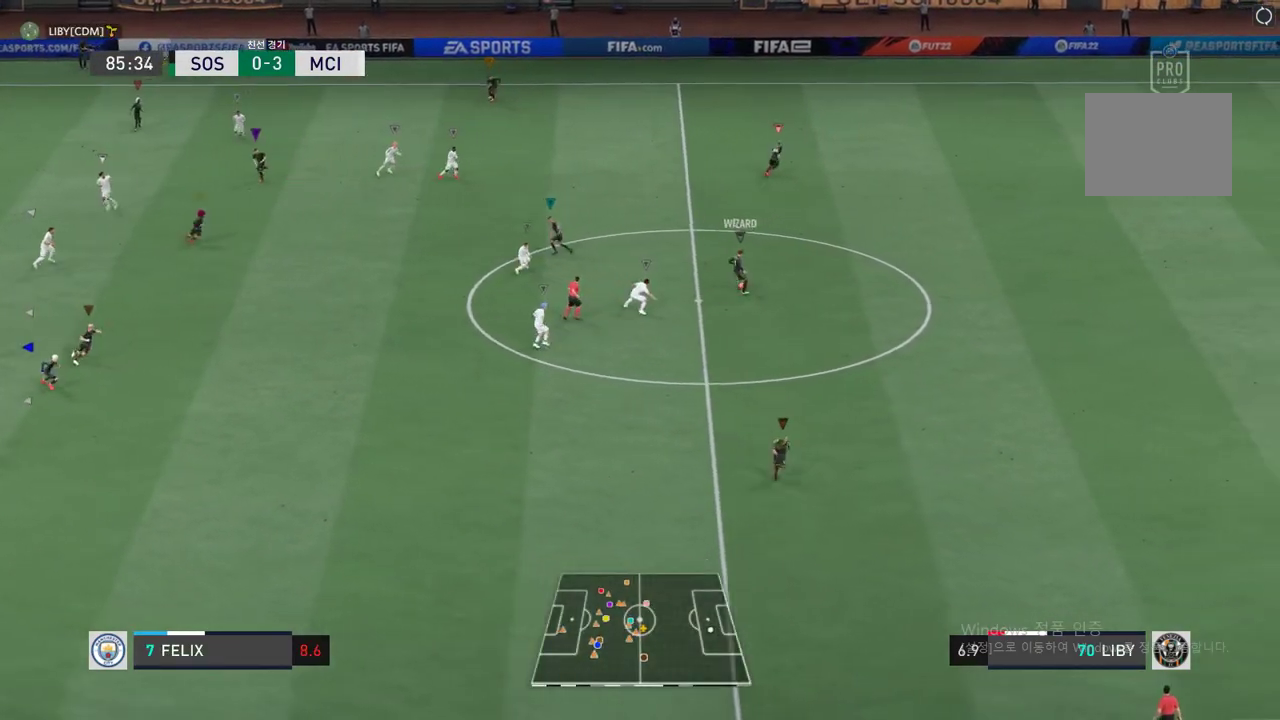
{"buttons": [], "left_stick": "down-right", "events": [[251, "left_stick", "down-right"]]}
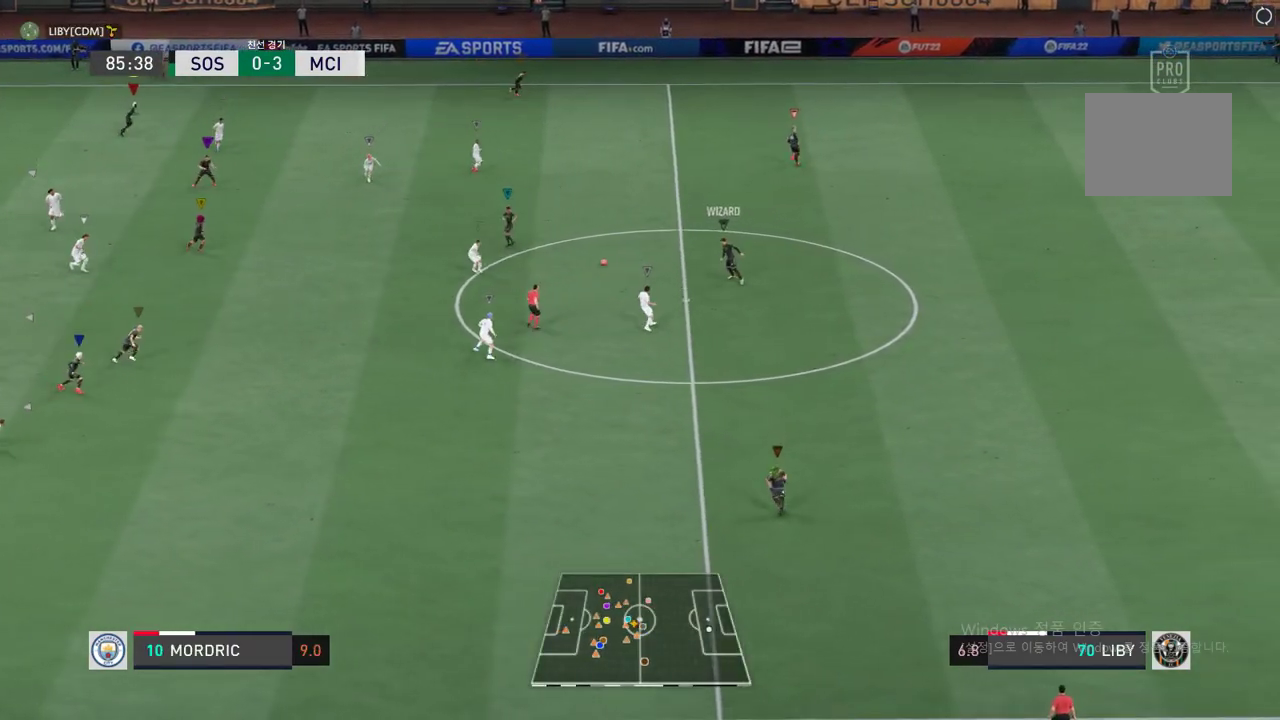
{"buttons": [], "left_stick": "right", "events": [[50, "left_stick", "right"]]}
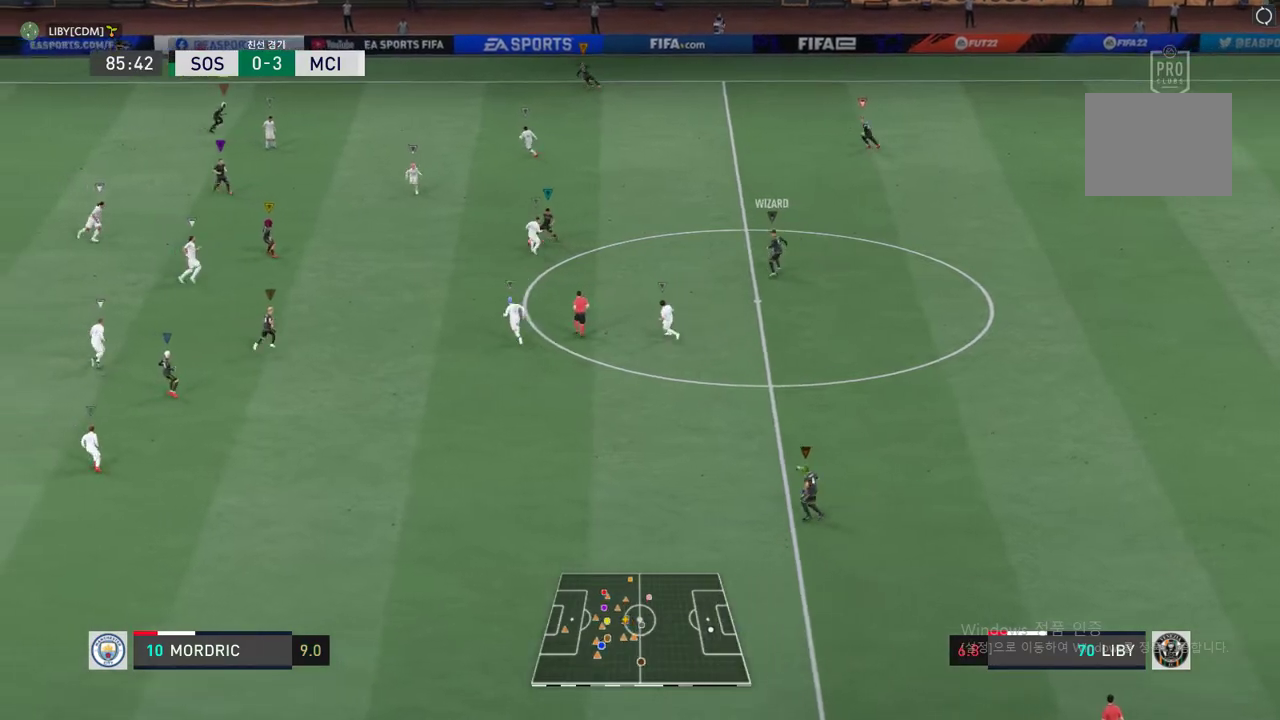
{"buttons": [], "left_stick": "center", "events": [[118, "left_stick", "down-right"], [453, "left_stick", "center"]]}
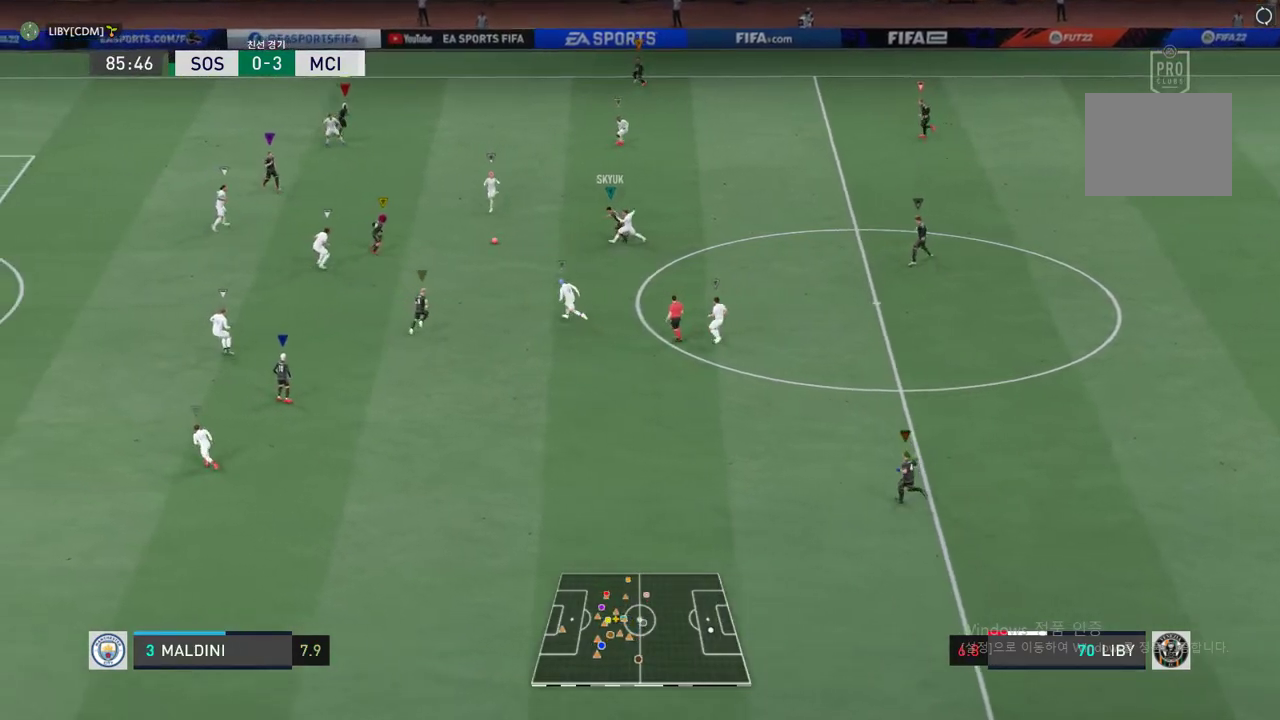
{"buttons": [], "left_stick": "up-left", "events": [[402, "left_stick", "up-left"]]}
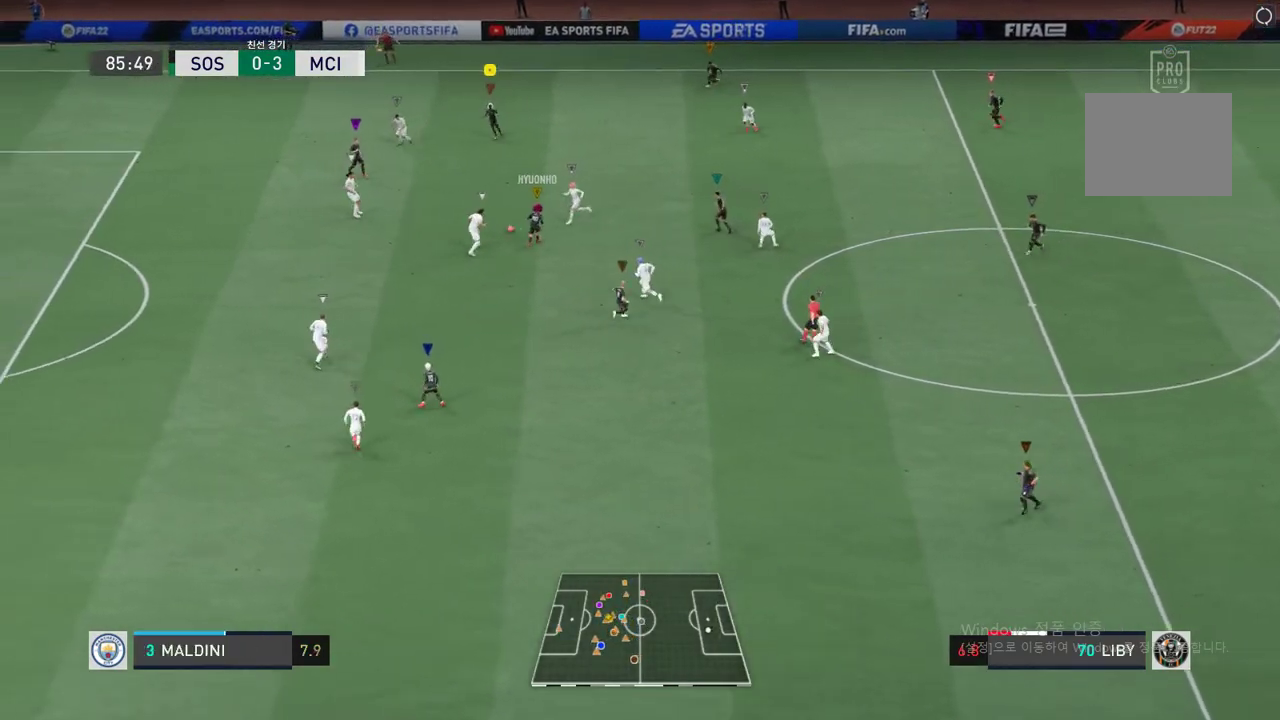
{"buttons": [], "left_stick": "down-left", "events": [[67, "R2", "down"], [151, "left_stick", "down-left"], [201, "left_stick", "down"], [218, "R2", "up"], [486, "left_stick", "down-left"]]}